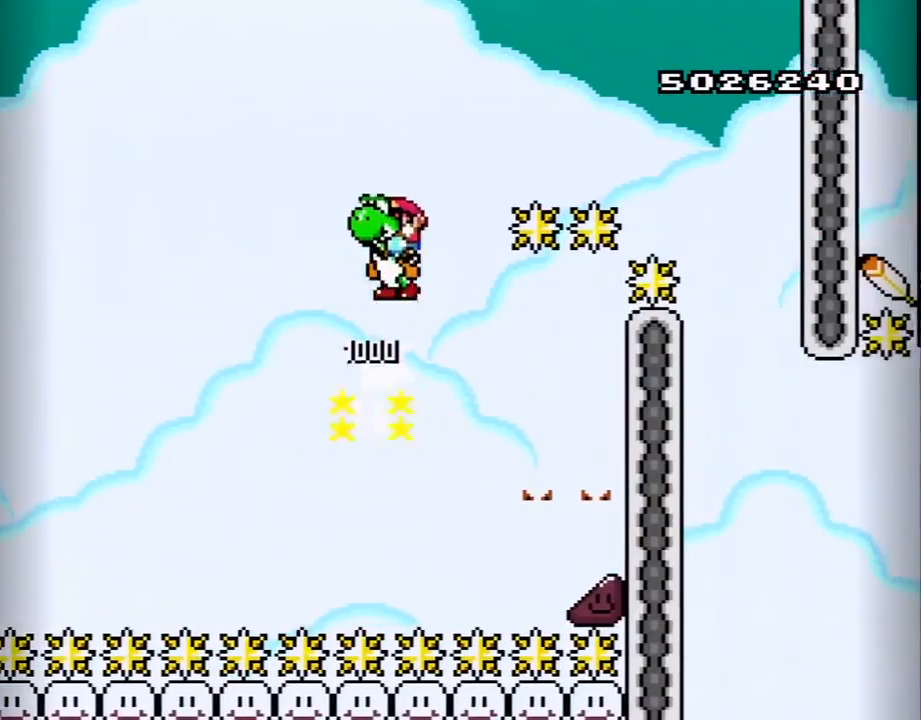
Gameplay with a controller (Nintendo layout); each line is a JSON object with the inputs held at the frame after it. "events" lists button and stick changes between this image and that frame as [ms after this image, input, new state], when the widget could be followed in between. Not read: L3 R3.
{"buttons": ["B", "Y", "DPAD_RIGHT"], "events": []}
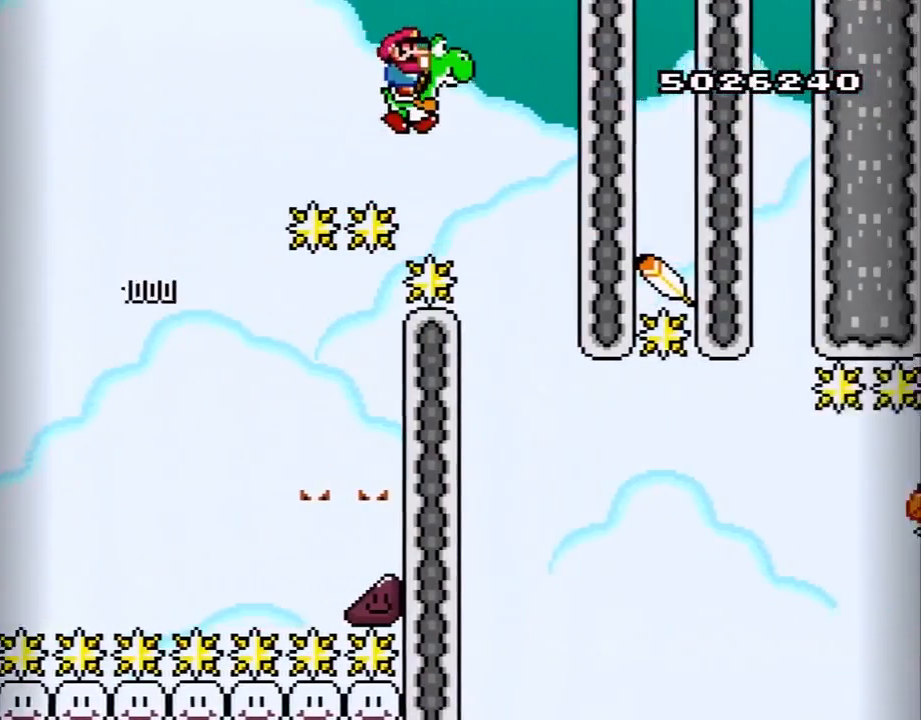
{"buttons": ["B", "Y"], "events": [[17, "Y", "up"], [133, "Y", "down"], [417, "DPAD_RIGHT", "up"]]}
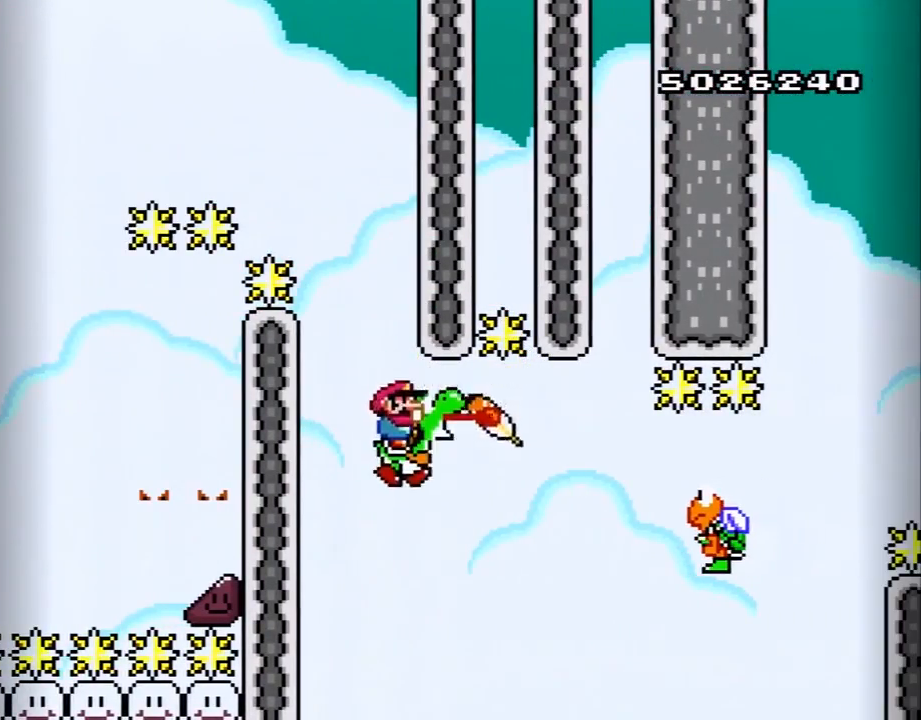
{"buttons": ["B", "Y", "DPAD_RIGHT"], "events": [[67, "DPAD_RIGHT", "down"]]}
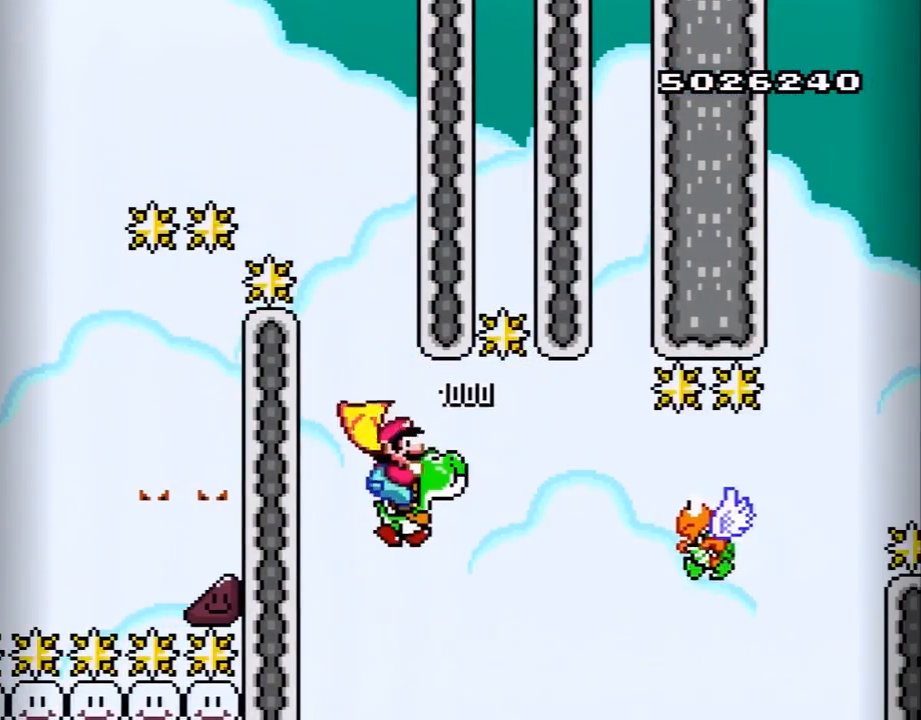
{"buttons": ["B", "Y"], "events": [[33, "Y", "up"], [133, "Y", "down"], [467, "DPAD_RIGHT", "up"]]}
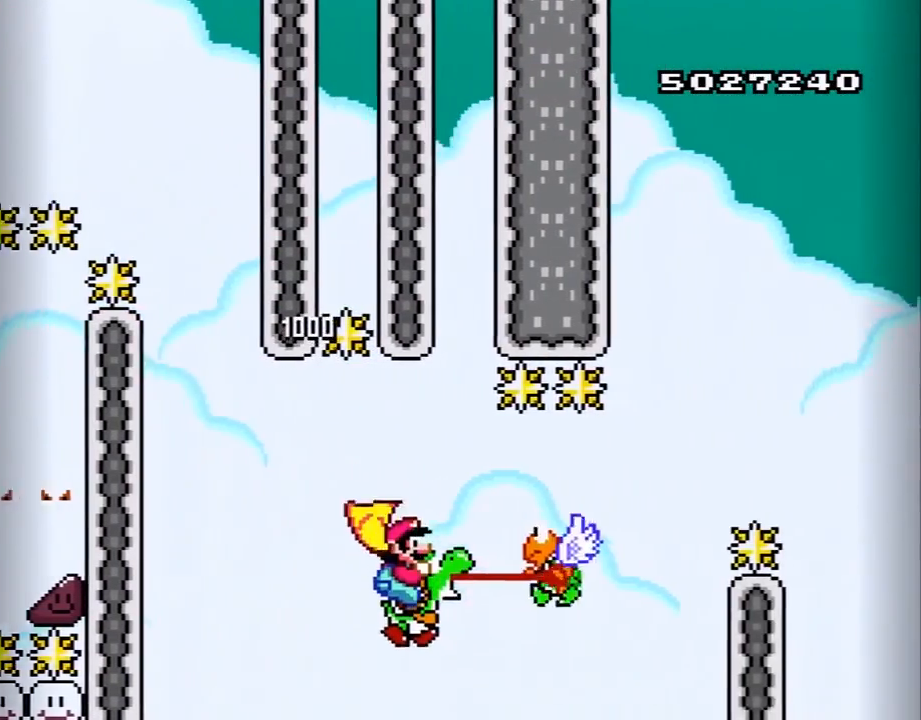
{"buttons": ["B", "Y", "DPAD_RIGHT"], "events": [[67, "Y", "up"], [167, "Y", "down"], [200, "DPAD_LEFT", "down"], [317, "DPAD_LEFT", "up"], [350, "DPAD_RIGHT", "down"]]}
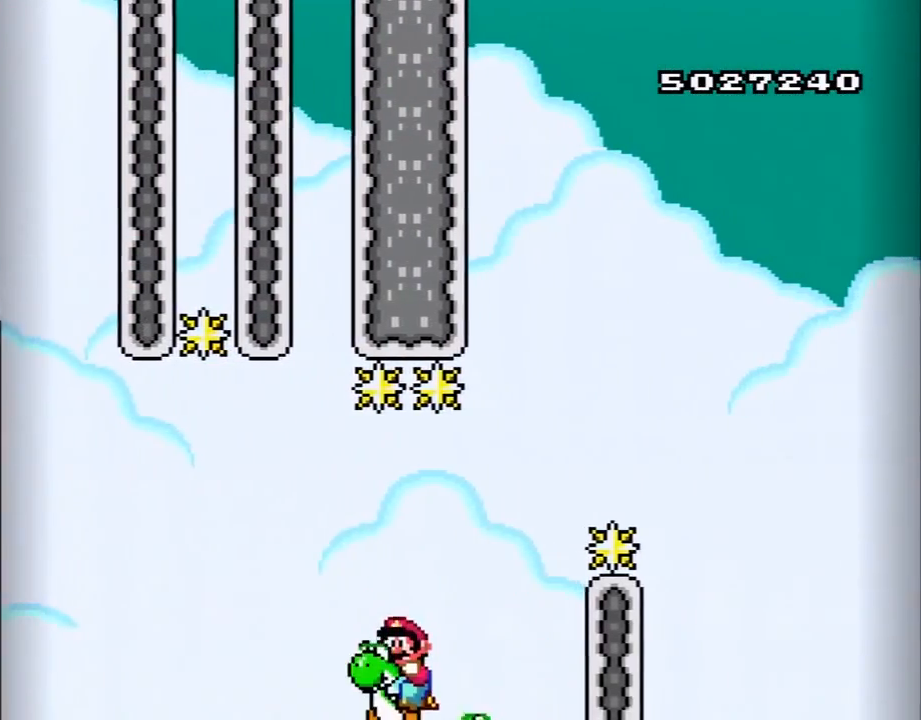
{"buttons": ["B", "Y", "DPAD_RIGHT"], "events": []}
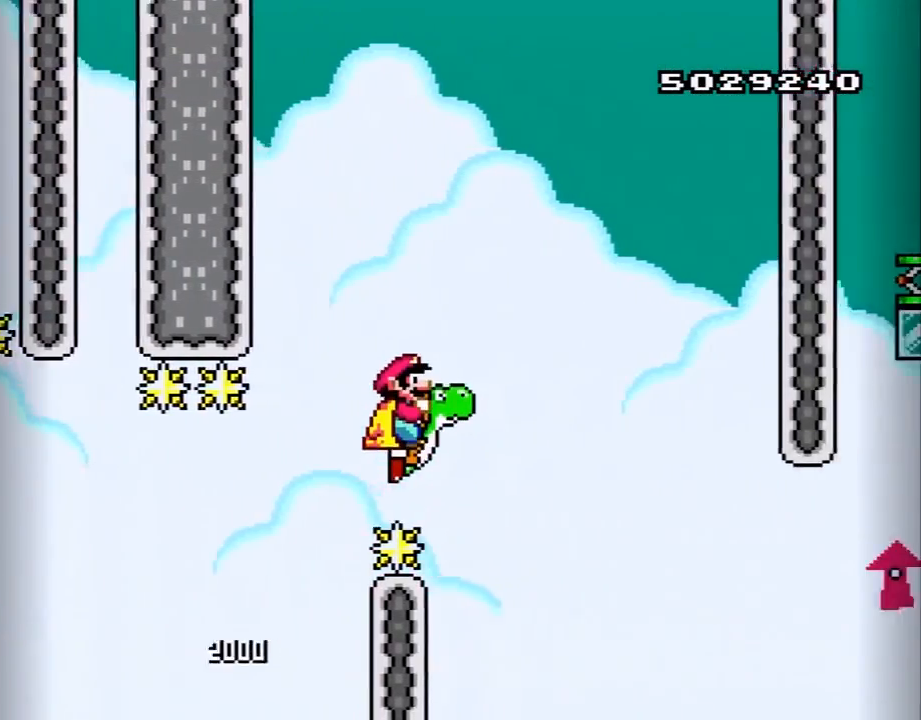
{"buttons": ["B", "Y", "DPAD_RIGHT"], "events": []}
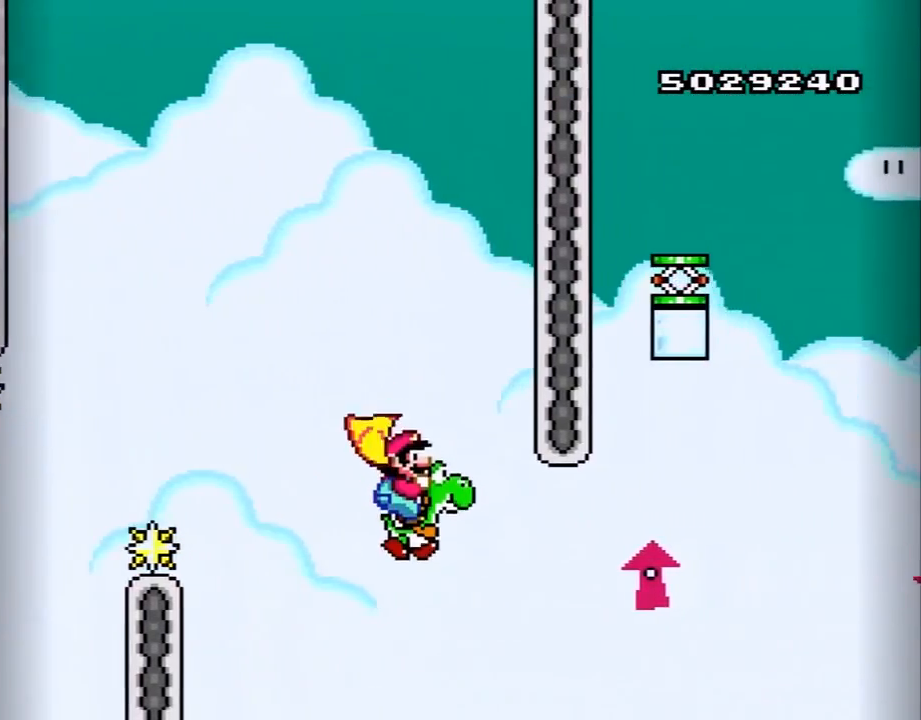
{"buttons": ["A", "B", "Y", "DPAD_LEFT"], "events": [[383, "DPAD_RIGHT", "up"], [417, "DPAD_LEFT", "down"], [450, "A", "down"]]}
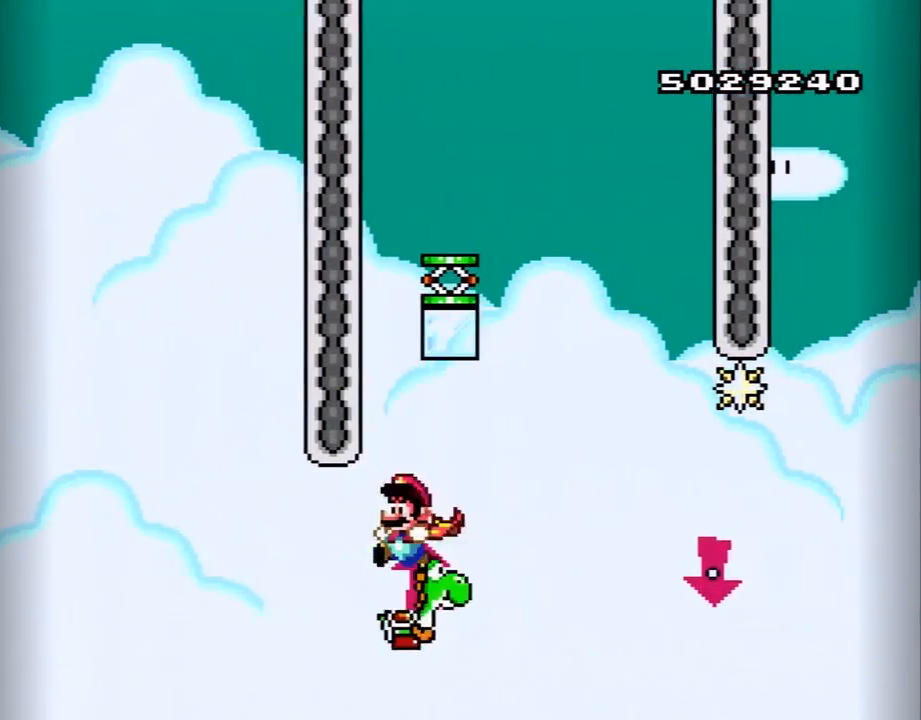
{"buttons": ["B", "Y", "DPAD_RIGHT"], "events": [[100, "A", "up"], [267, "DPAD_LEFT", "up"], [350, "DPAD_RIGHT", "down"]]}
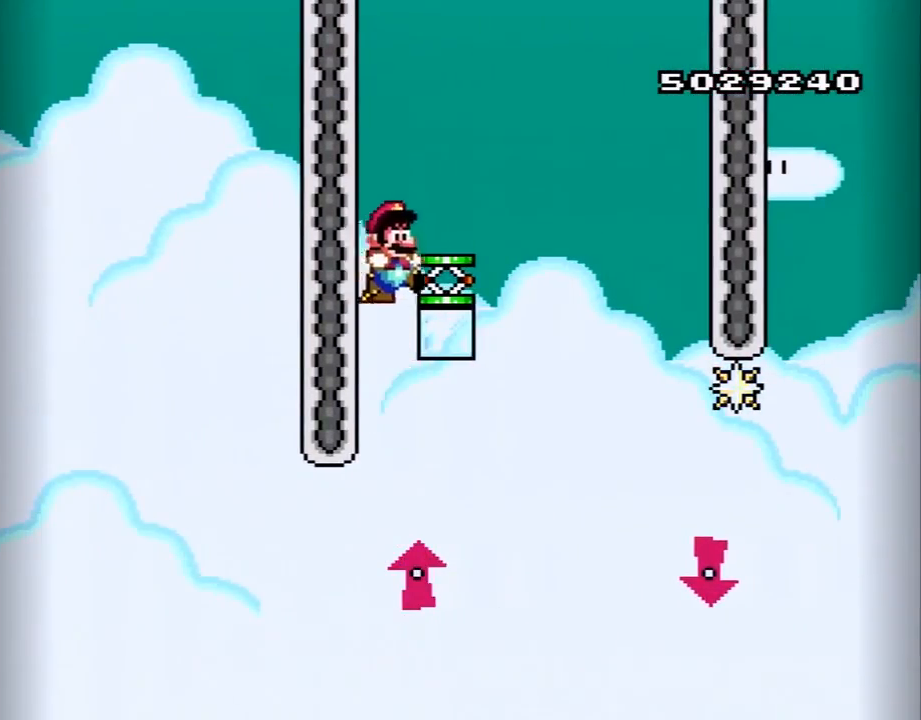
{"buttons": ["B", "Y", "DPAD_LEFT"], "events": [[317, "DPAD_RIGHT", "up"], [417, "DPAD_LEFT", "down"]]}
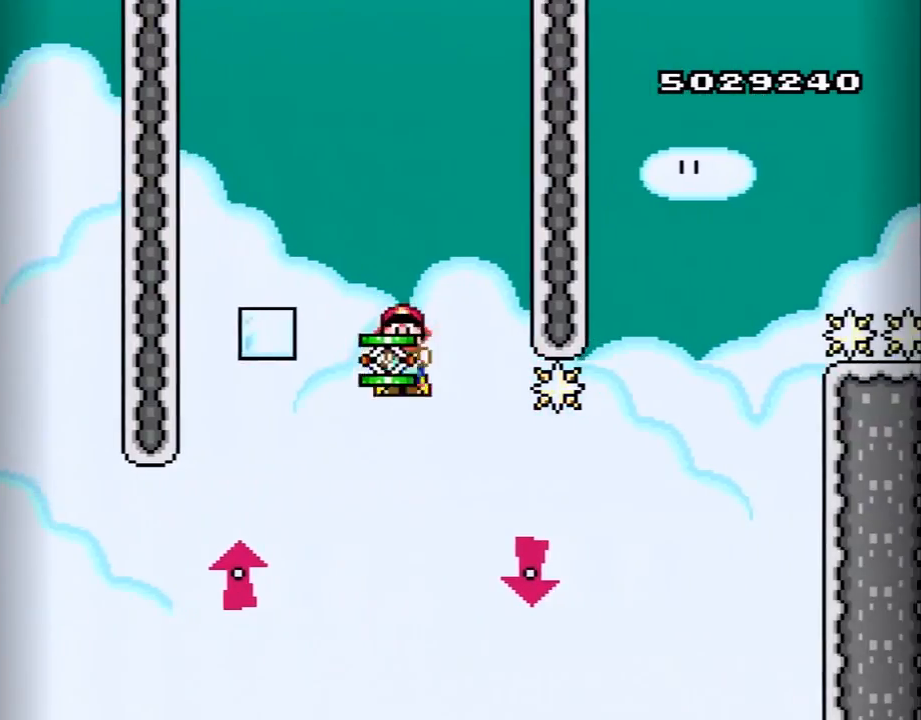
{"buttons": ["B", "Y", "DPAD_UP", "DPAD_RIGHT"], "events": [[17, "DPAD_LEFT", "up"], [67, "DPAD_RIGHT", "down"], [167, "DPAD_RIGHT", "up"], [283, "DPAD_RIGHT", "down"], [433, "DPAD_UP", "down"]]}
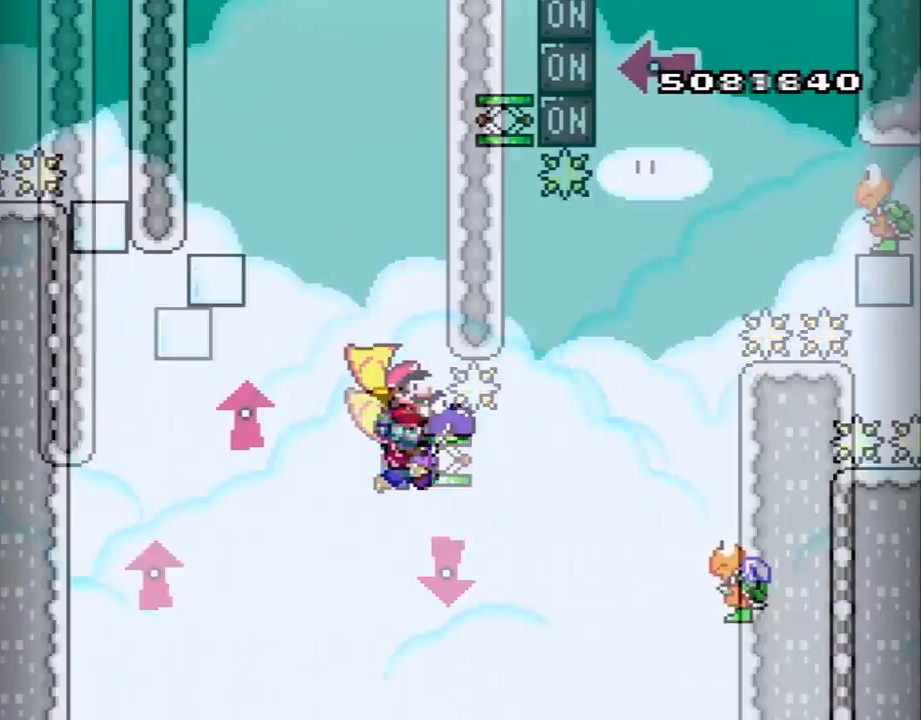
{"buttons": ["B", "DPAD_RIGHT"], "events": [[67, "DPAD_RIGHT", "up"], [83, "DPAD_UP", "up"], [117, "DPAD_LEFT", "down"], [367, "DPAD_LEFT", "up"], [400, "DPAD_RIGHT", "down"], [500, "Y", "up"]]}
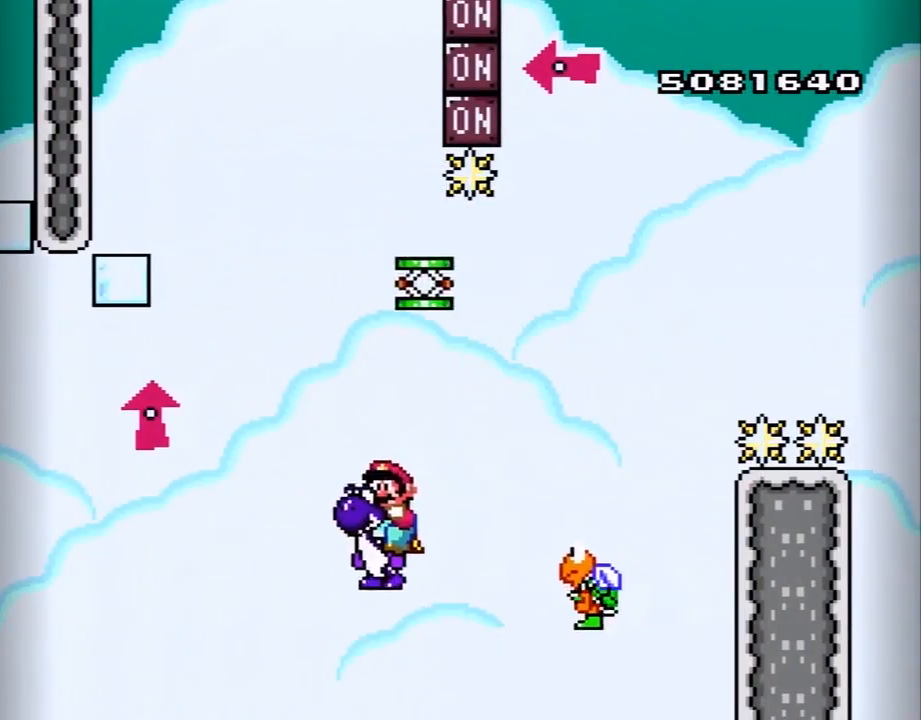
{"buttons": ["Y", "DPAD_RIGHT"], "events": [[67, "DPAD_RIGHT", "up"], [83, "Y", "down"], [467, "B", "up"], [500, "DPAD_RIGHT", "down"]]}
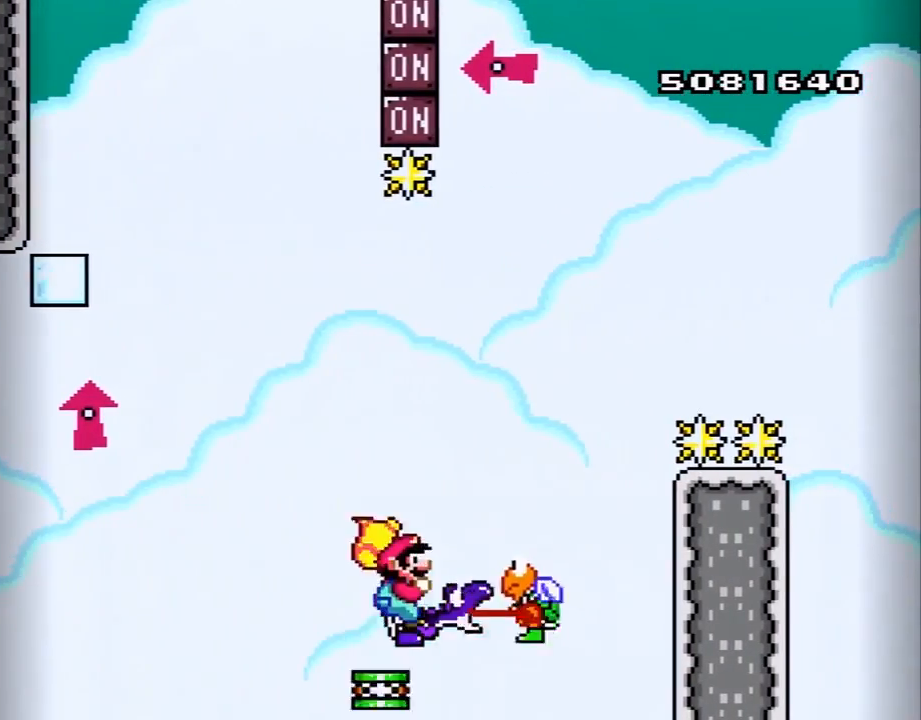
{"buttons": ["B", "Y", "DPAD_RIGHT"], "events": [[67, "B", "down"]]}
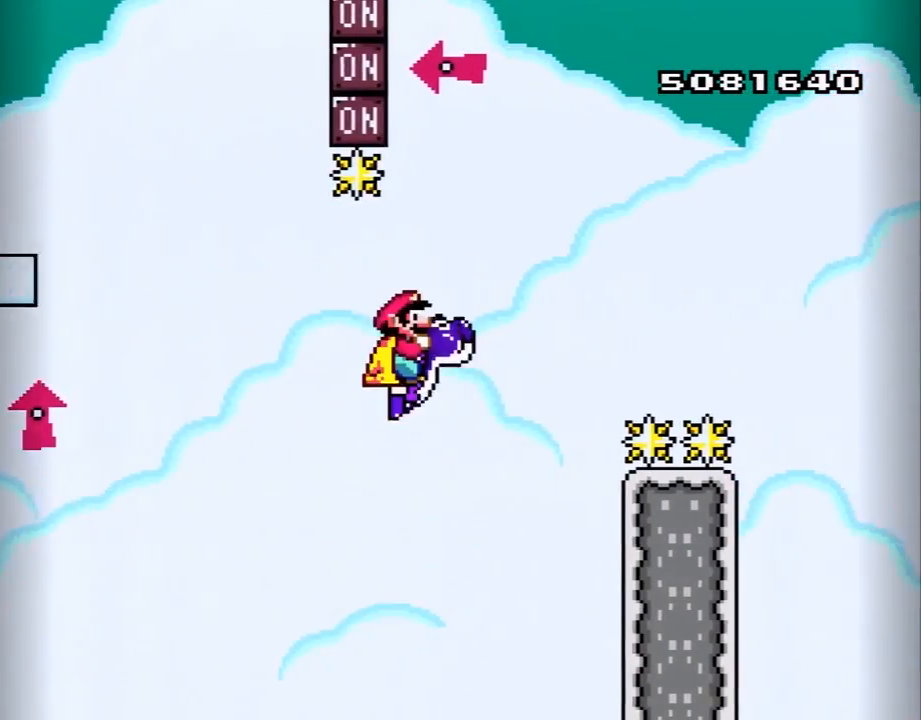
{"buttons": ["B", "Y", "DPAD_UP", "DPAD_RIGHT"], "events": [[217, "DPAD_LEFT", "down"], [217, "DPAD_RIGHT", "up"], [317, "DPAD_UP", "down"], [317, "Y", "up"], [333, "DPAD_LEFT", "up"], [367, "DPAD_RIGHT", "down"], [433, "Y", "down"]]}
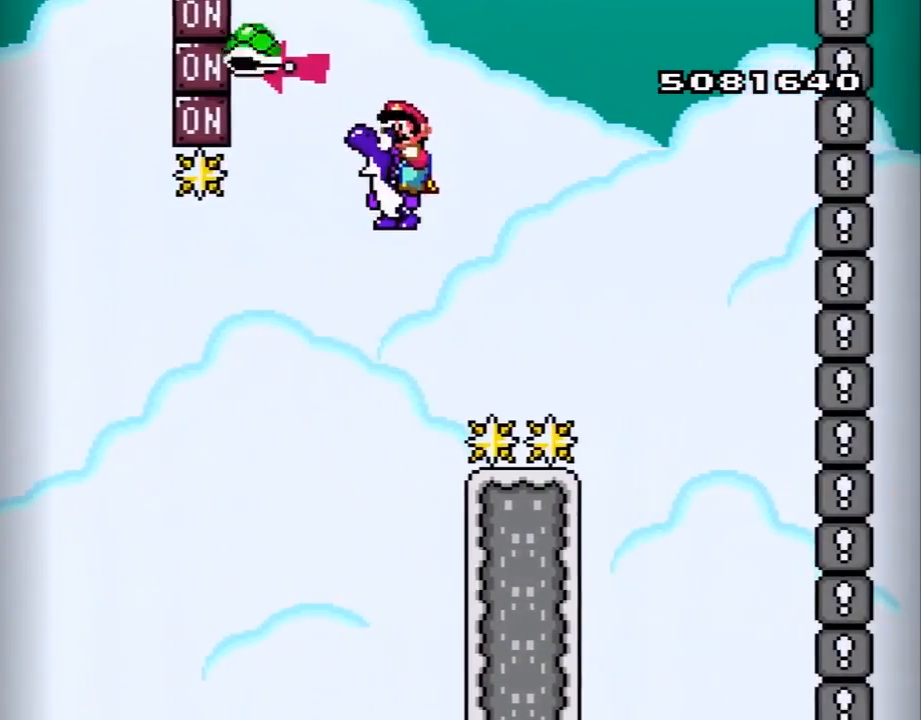
{"buttons": ["B", "Y"], "events": [[100, "DPAD_UP", "up"], [250, "DPAD_RIGHT", "up"]]}
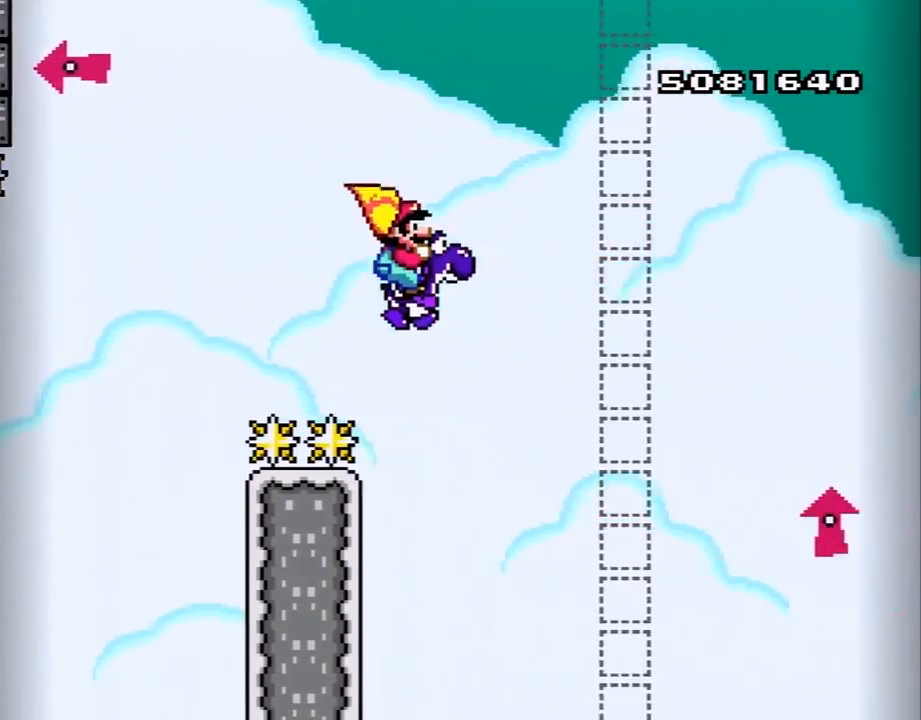
{"buttons": ["B", "DPAD_UP"], "events": [[150, "DPAD_RIGHT", "down"], [250, "DPAD_UP", "down"], [350, "DPAD_RIGHT", "up"], [350, "Y", "up"]]}
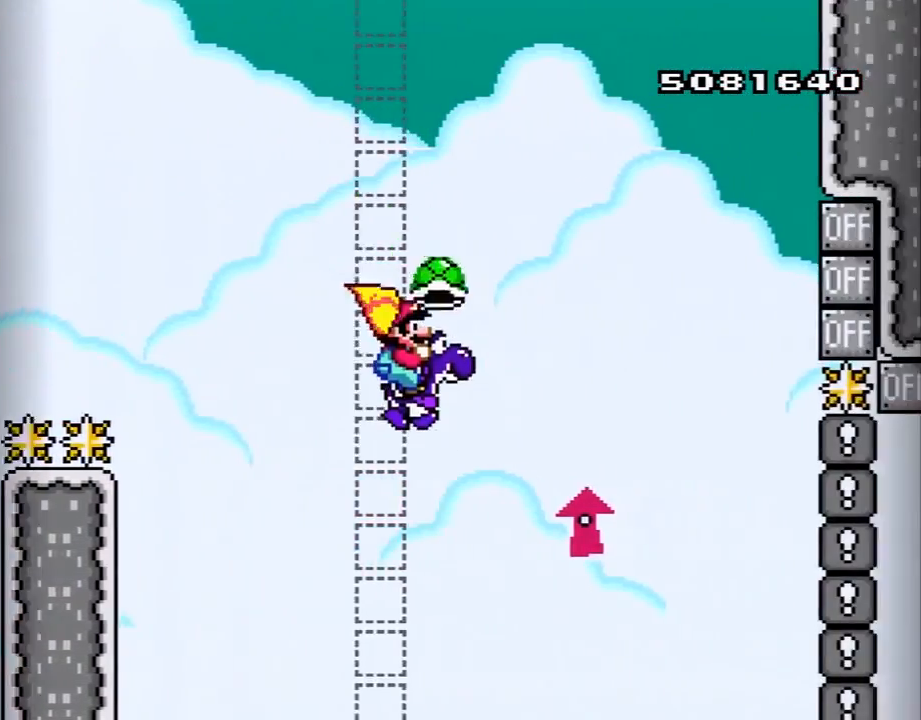
{"buttons": ["B", "Y", "DPAD_UP"], "events": [[33, "Y", "down"], [433, "Y", "up"], [500, "Y", "down"]]}
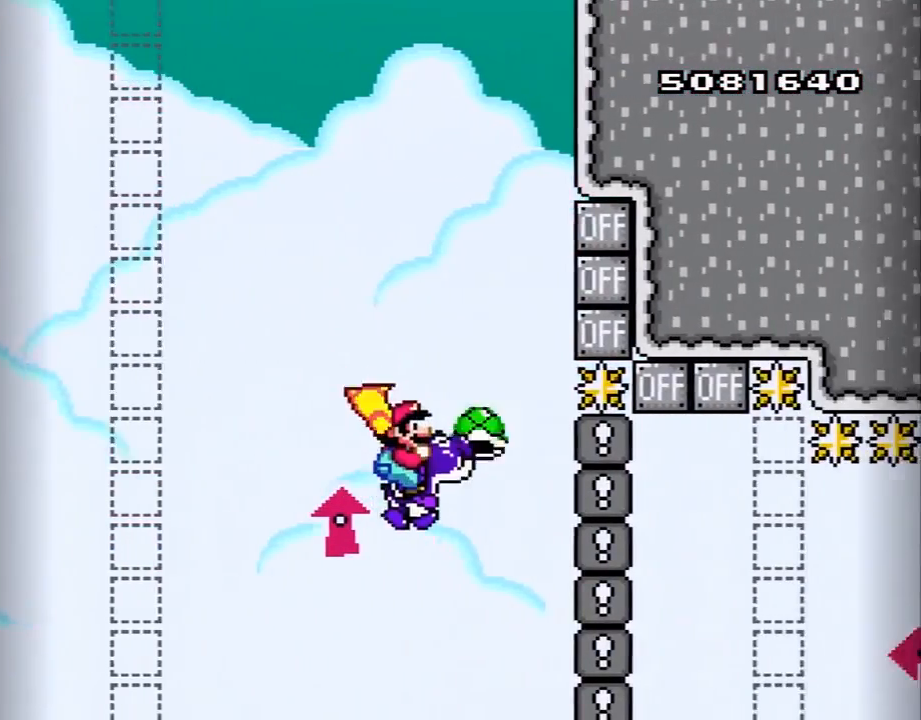
{"buttons": ["B", "Y", "DPAD_LEFT"], "events": [[67, "DPAD_LEFT", "down"], [83, "DPAD_UP", "up"], [150, "Y", "up"], [183, "A", "down"], [183, "X", "down"], [350, "Y", "down"], [400, "A", "up"], [433, "X", "up"]]}
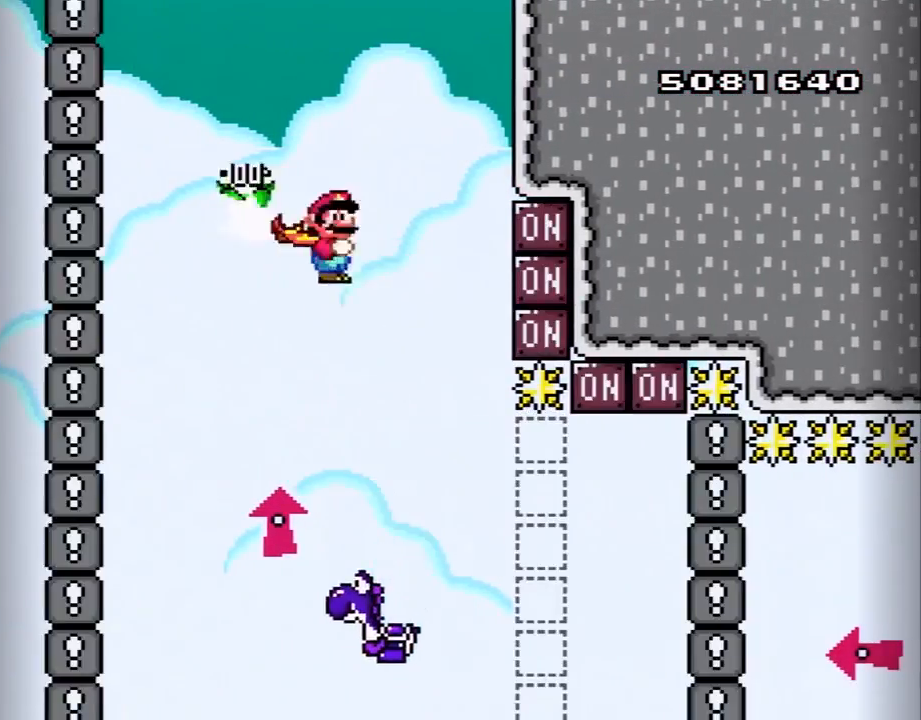
{"buttons": ["B", "Y", "DPAD_LEFT"], "events": [[67, "Y", "up"], [150, "DPAD_LEFT", "up"], [150, "Y", "down"], [183, "DPAD_RIGHT", "down"], [333, "DPAD_RIGHT", "up"], [467, "DPAD_LEFT", "down"]]}
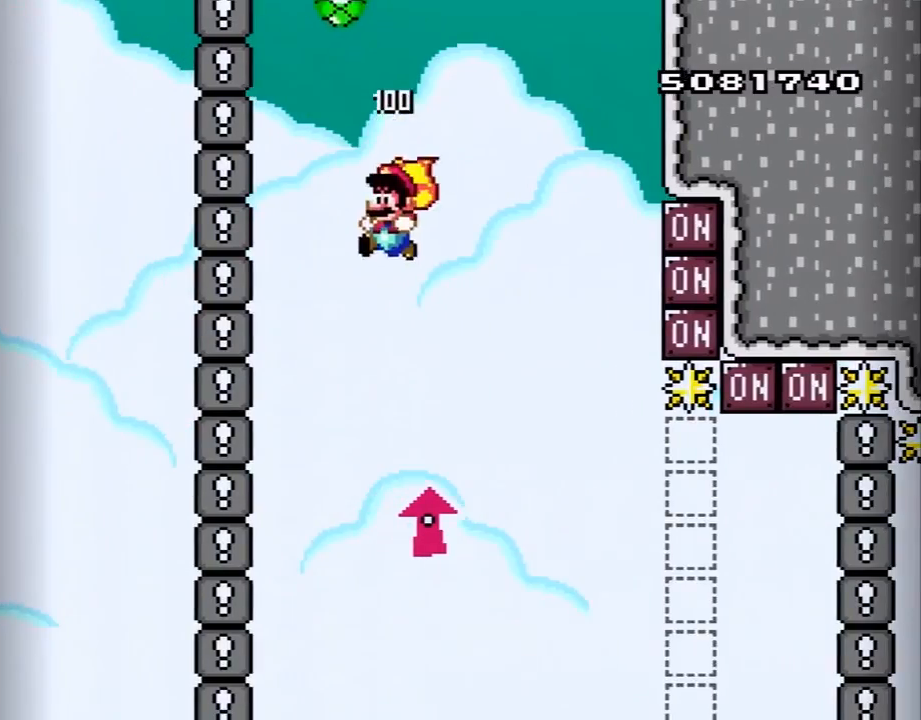
{"buttons": ["B", "Y", "DPAD_RIGHT"], "events": [[150, "DPAD_LEFT", "up"], [317, "DPAD_RIGHT", "down"], [467, "DPAD_RIGHT", "up"], [500, "DPAD_RIGHT", "down"]]}
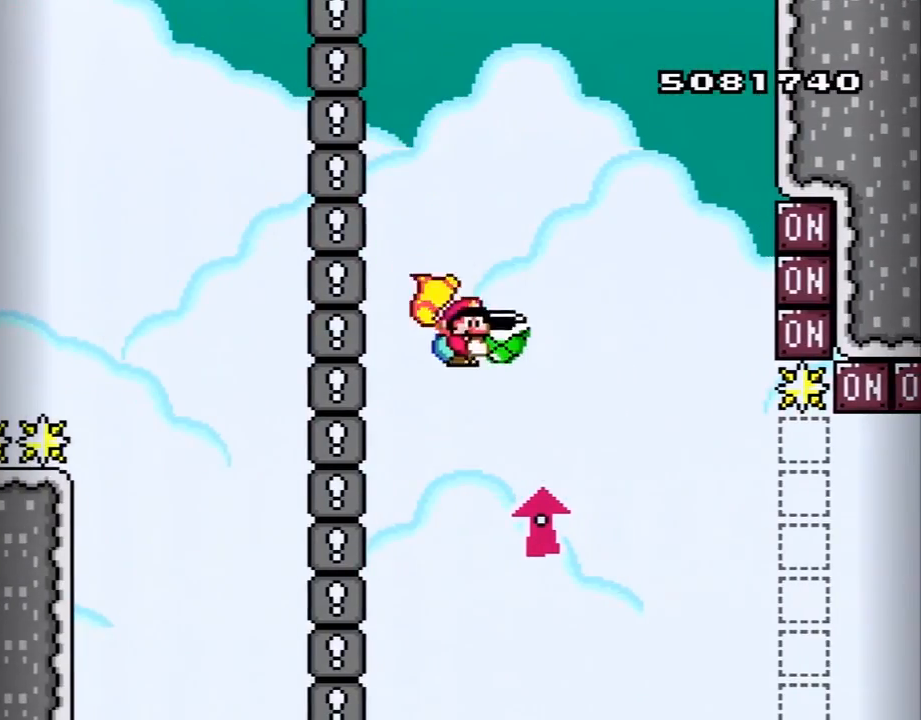
{"buttons": ["B", "Y", "DPAD_UP", "DPAD_RIGHT"], "events": [[433, "DPAD_UP", "down"]]}
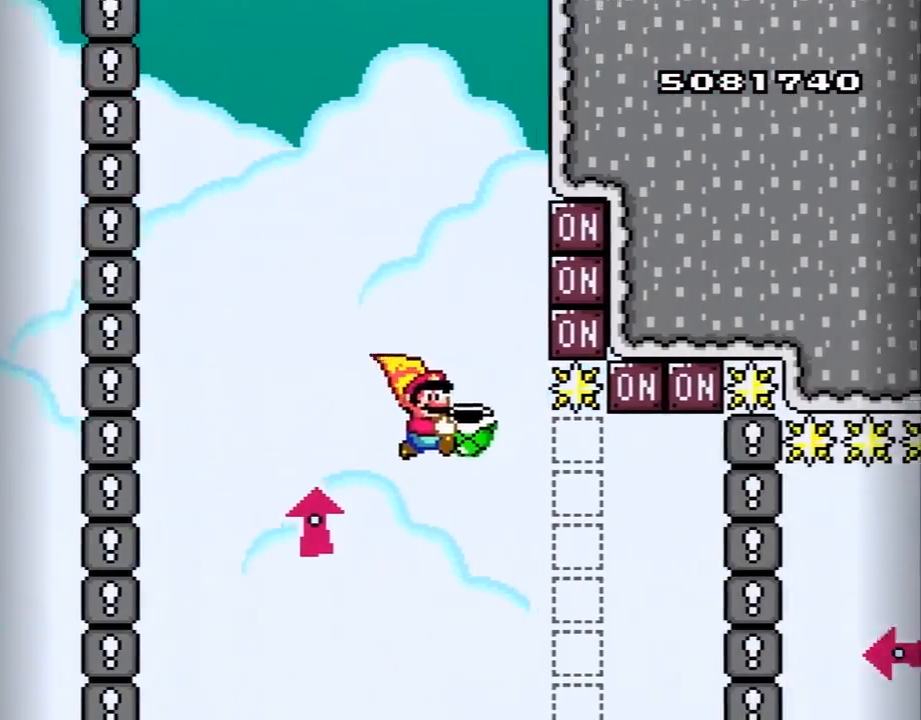
{"buttons": ["B", "Y", "DPAD_LEFT"], "events": [[367, "DPAD_RIGHT", "up"], [367, "Y", "up"], [433, "DPAD_LEFT", "down"], [467, "DPAD_UP", "up"], [467, "Y", "down"]]}
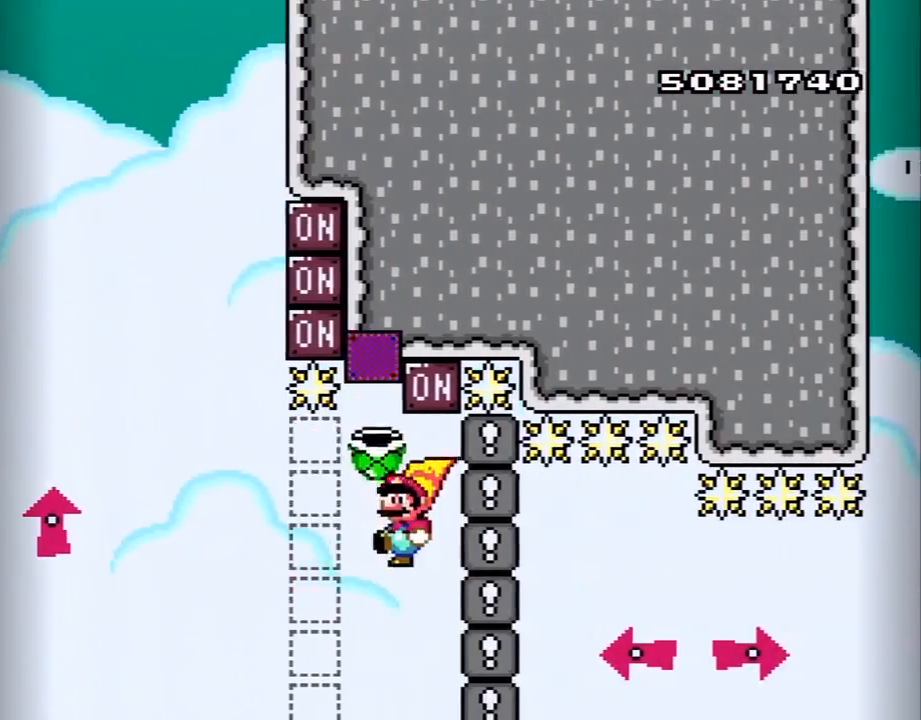
{"buttons": ["B", "Y", "DPAD_RIGHT"], "events": [[83, "DPAD_LEFT", "up"], [83, "DPAD_RIGHT", "down"]]}
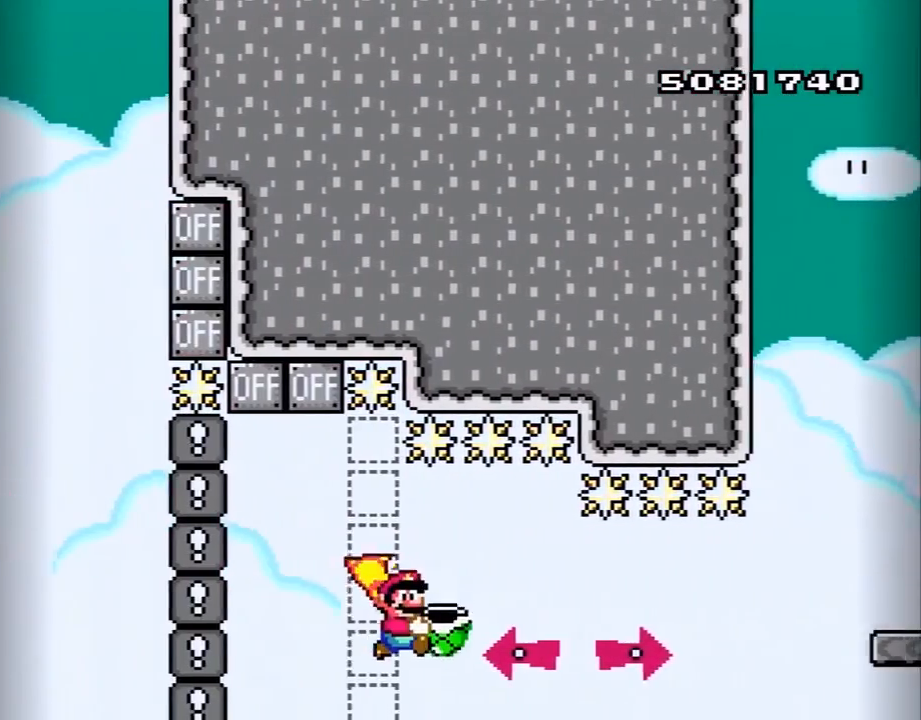
{"buttons": ["B", "Y"], "events": [[100, "DPAD_RIGHT", "up"], [250, "DPAD_LEFT", "down"], [283, "DPAD_LEFT", "up"]]}
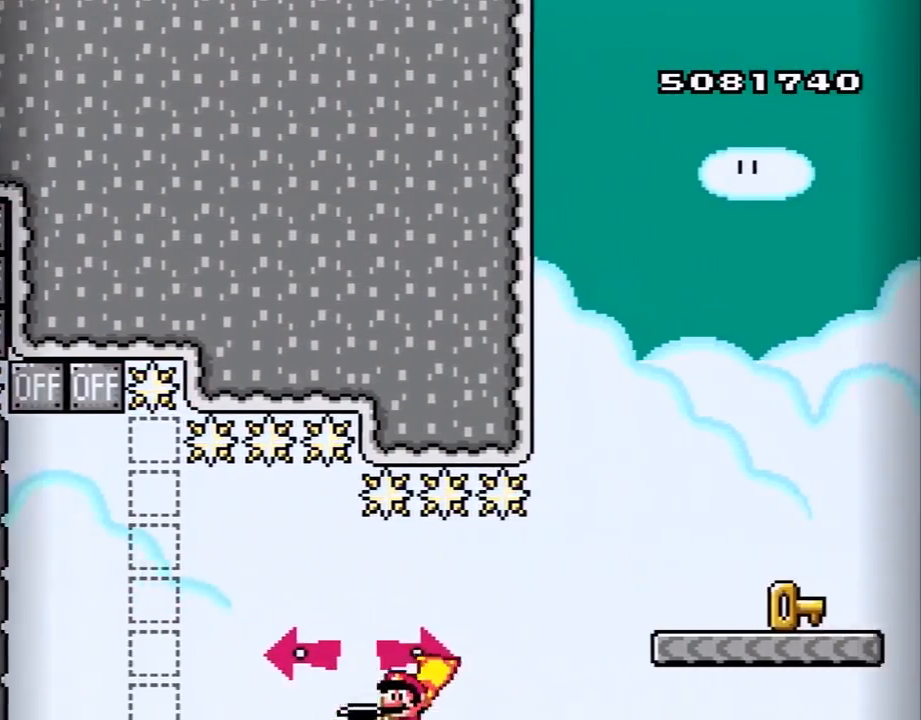
{"buttons": ["B", "Y", "DPAD_RIGHT"], "events": [[83, "Y", "up"], [117, "DPAD_RIGHT", "down"], [167, "Y", "down"]]}
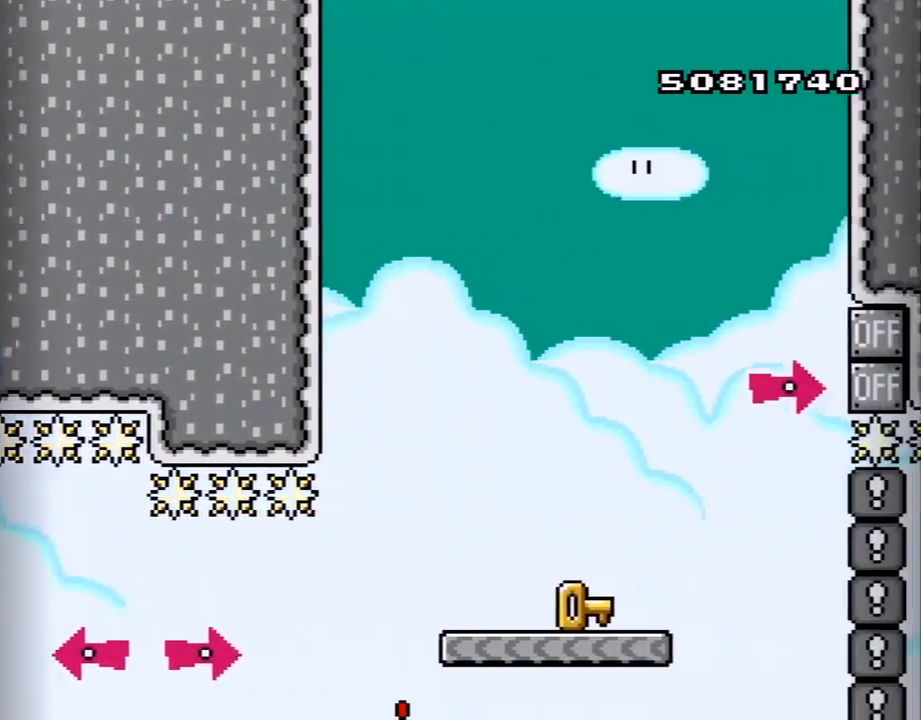
{"buttons": [], "events": [[100, "B", "up"], [167, "DPAD_RIGHT", "up"], [483, "Y", "up"]]}
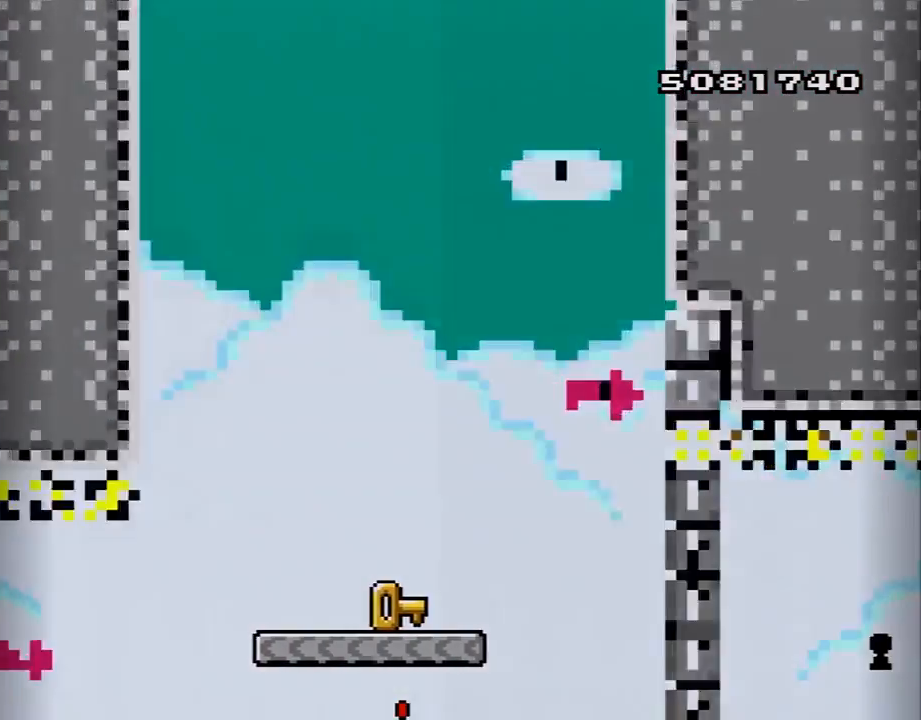
{"buttons": [], "events": []}